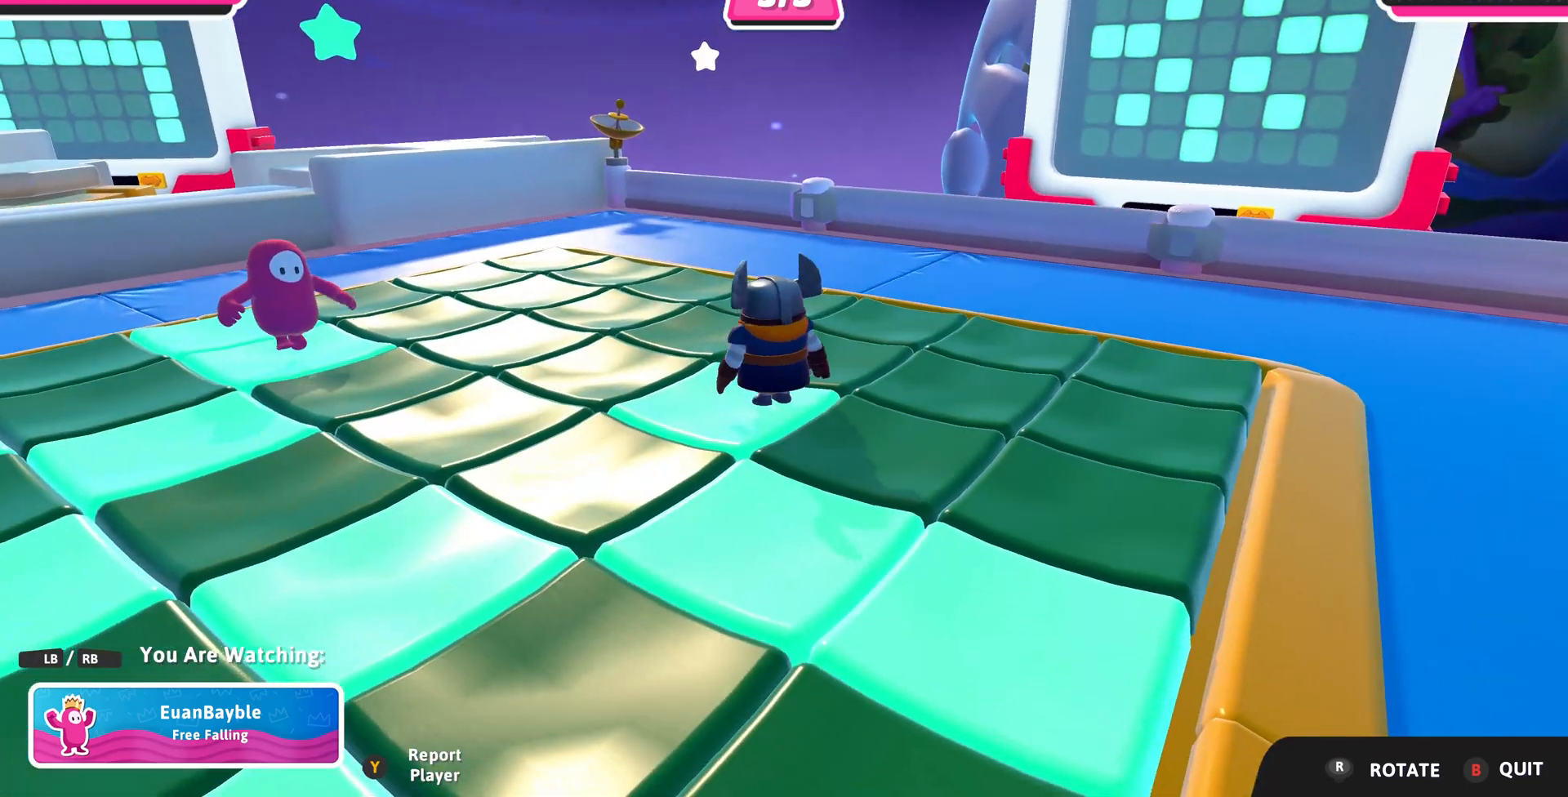
Gameplay with a controller (PlayStation layout); each line is a JSON object with the inputs held at the frame after it. "events" lists button and stick changes between this image and that frame as [ms after this image, input, new state], when the widget could be followed in between.
{"buttons": [], "left_stick": "center", "right_stick": "center", "events": [[100, "right_stick", "left"], [200, "right_stick", "up-left"], [467, "right_stick", "center"]]}
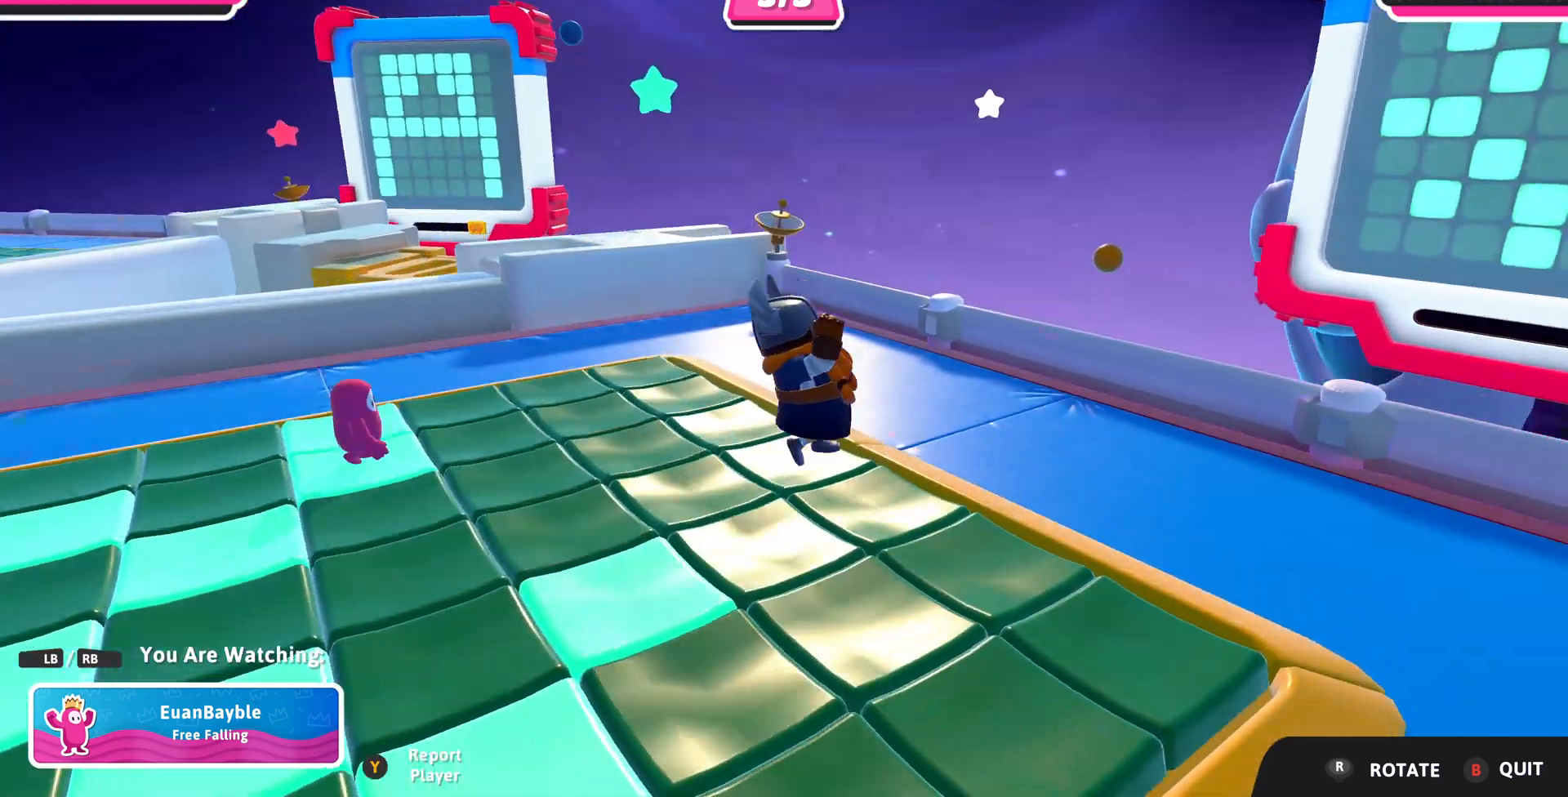
{"buttons": [], "left_stick": "center", "right_stick": "right", "events": [[400, "right_stick", "right"]]}
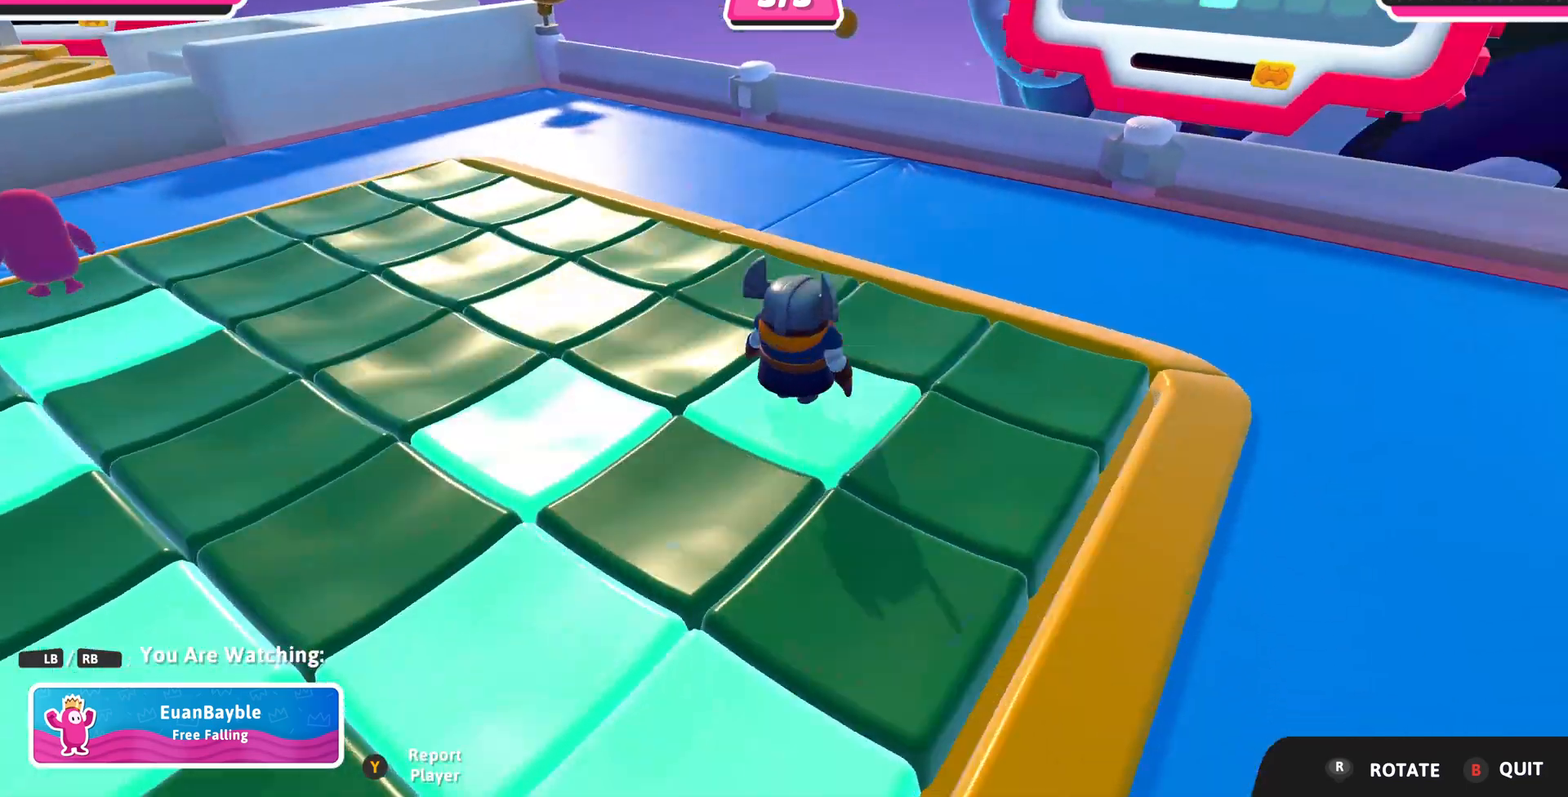
{"buttons": [], "left_stick": "center", "right_stick": "left", "events": [[100, "right_stick", "center"], [467, "right_stick", "left"]]}
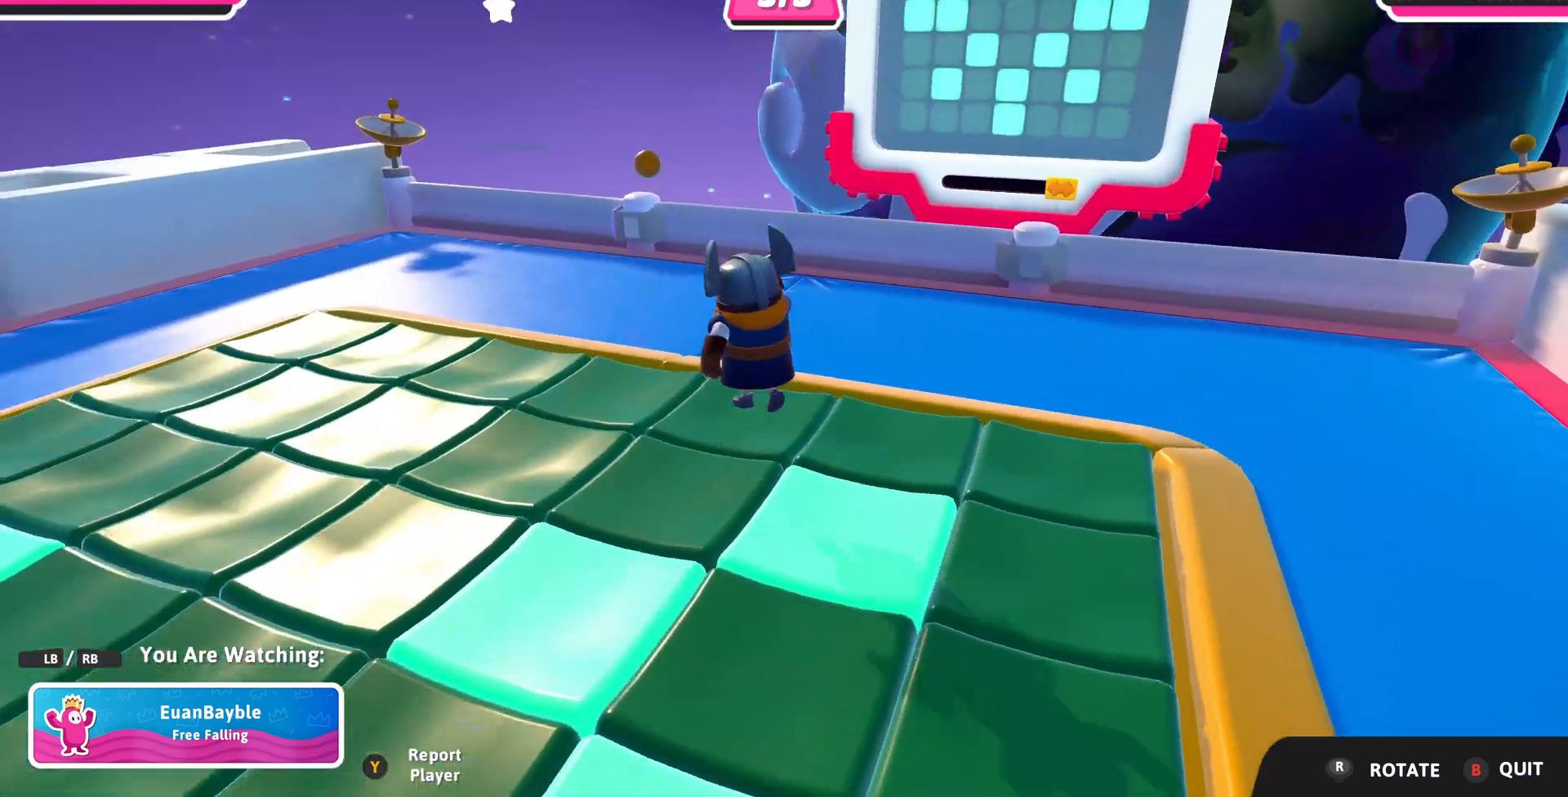
{"buttons": [], "left_stick": "center", "right_stick": "center", "events": [[233, "right_stick", "center"]]}
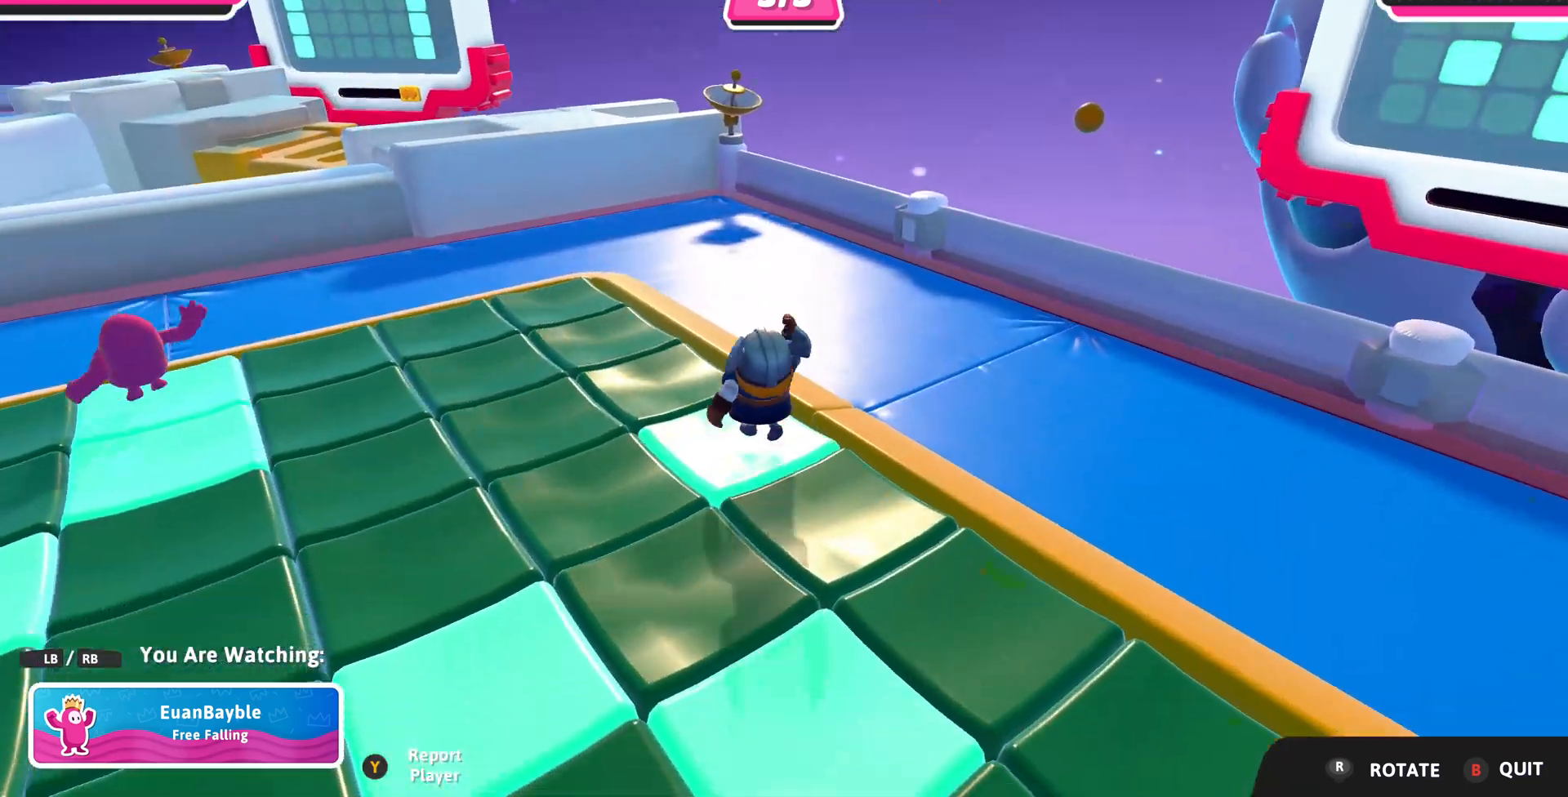
{"buttons": [], "left_stick": "center", "right_stick": "up-left", "events": [[267, "right_stick", "left"], [400, "right_stick", "up-left"]]}
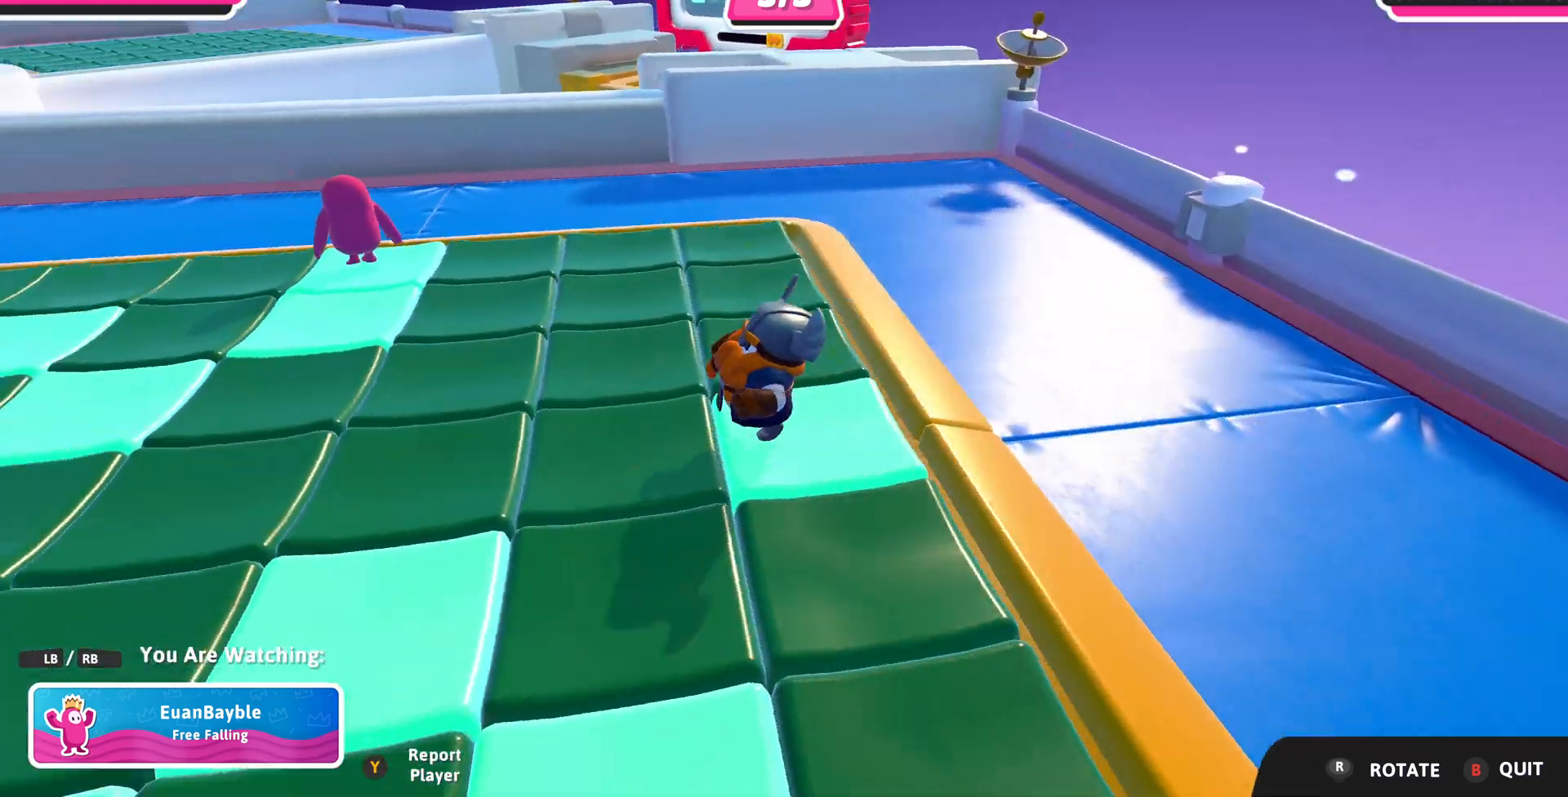
{"buttons": [], "left_stick": "center", "right_stick": "up-right", "events": [[300, "right_stick", "up"], [433, "right_stick", "up-right"]]}
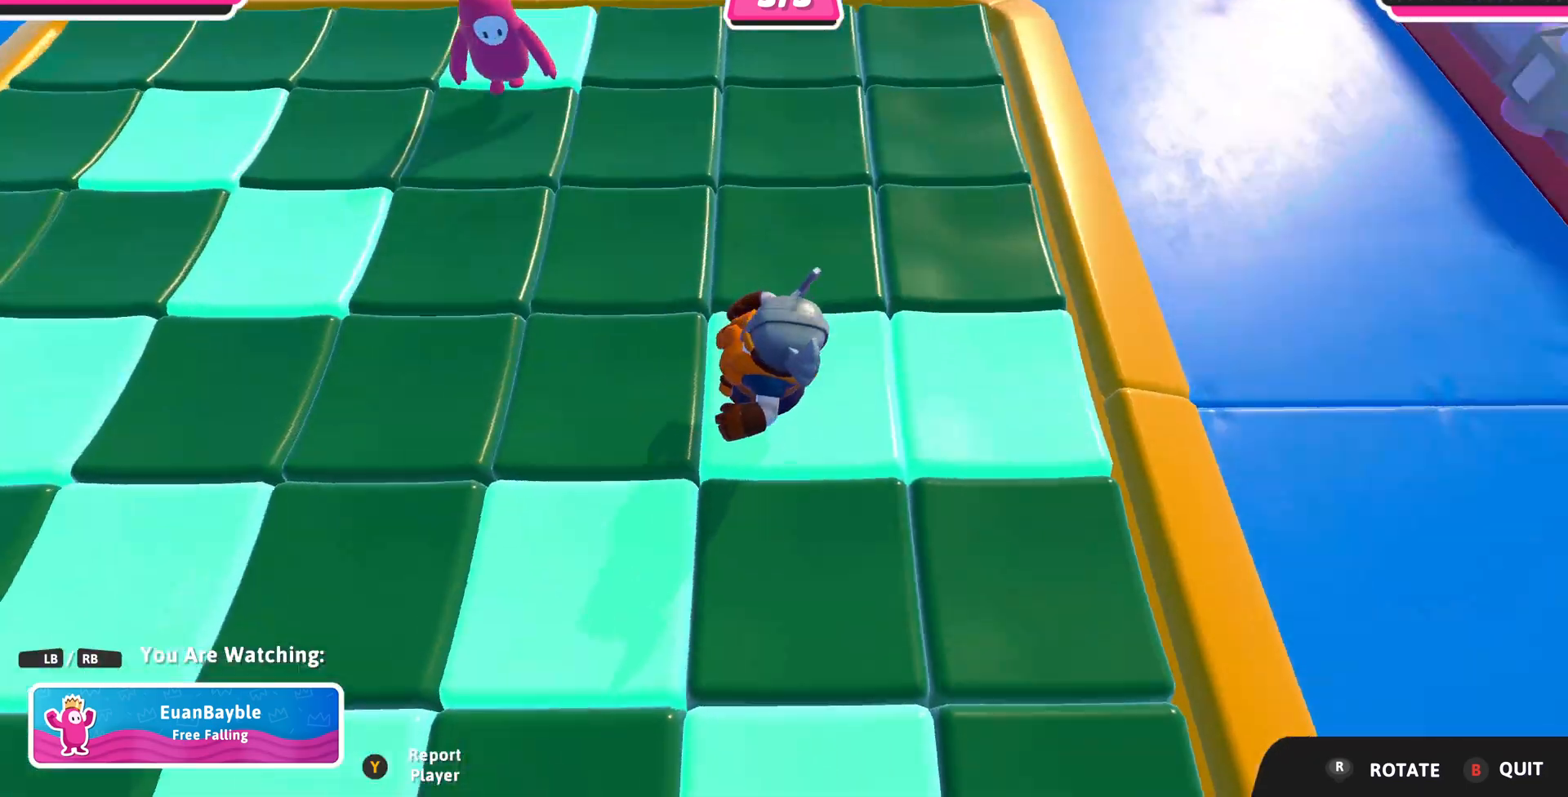
{"buttons": [], "left_stick": "center", "right_stick": "center", "events": [[67, "right_stick", "center"], [300, "right_stick", "down-left"], [433, "right_stick", "center"]]}
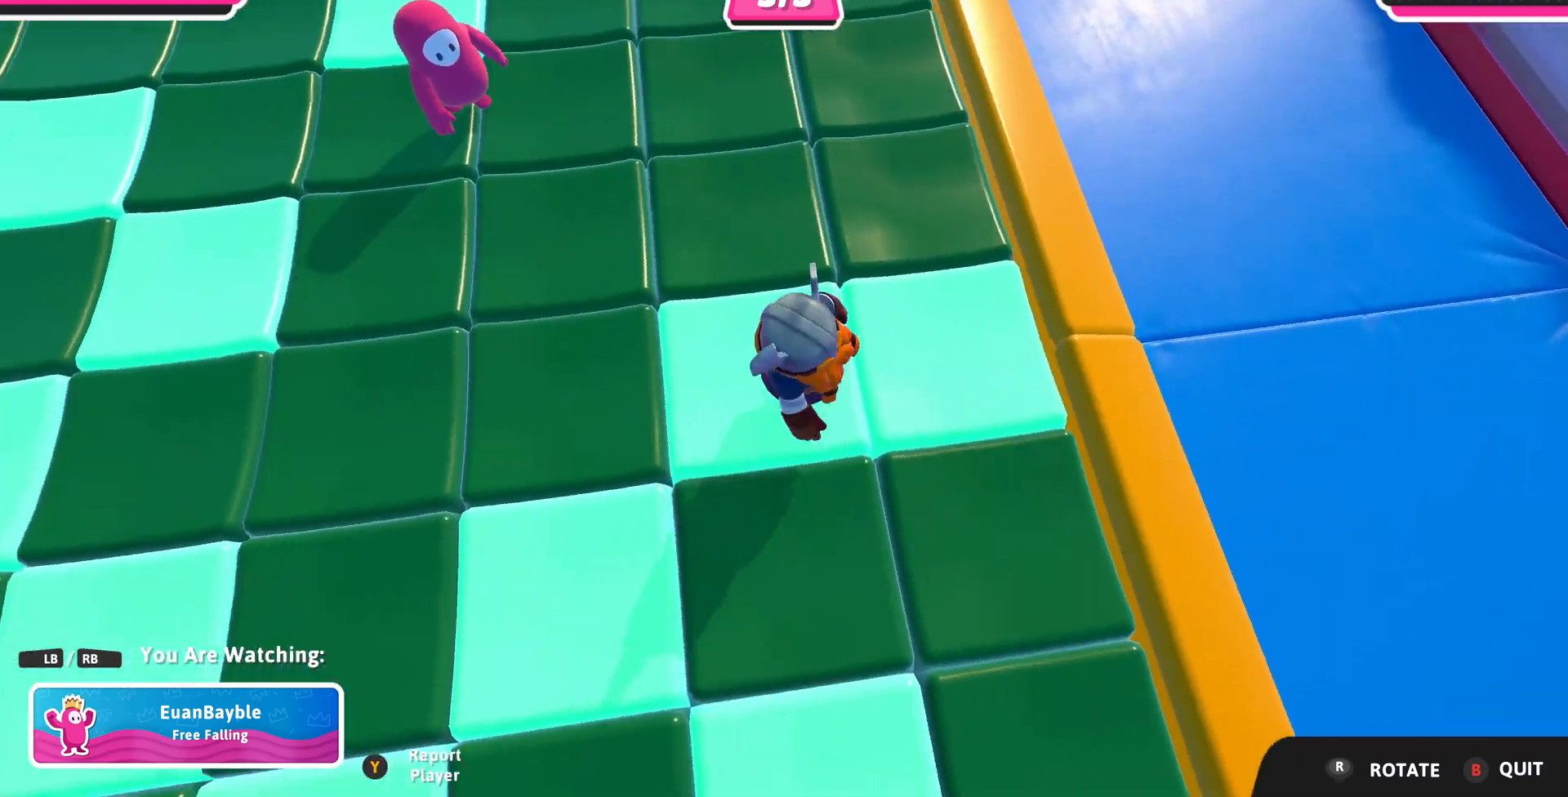
{"buttons": [], "left_stick": "center", "right_stick": "center", "events": []}
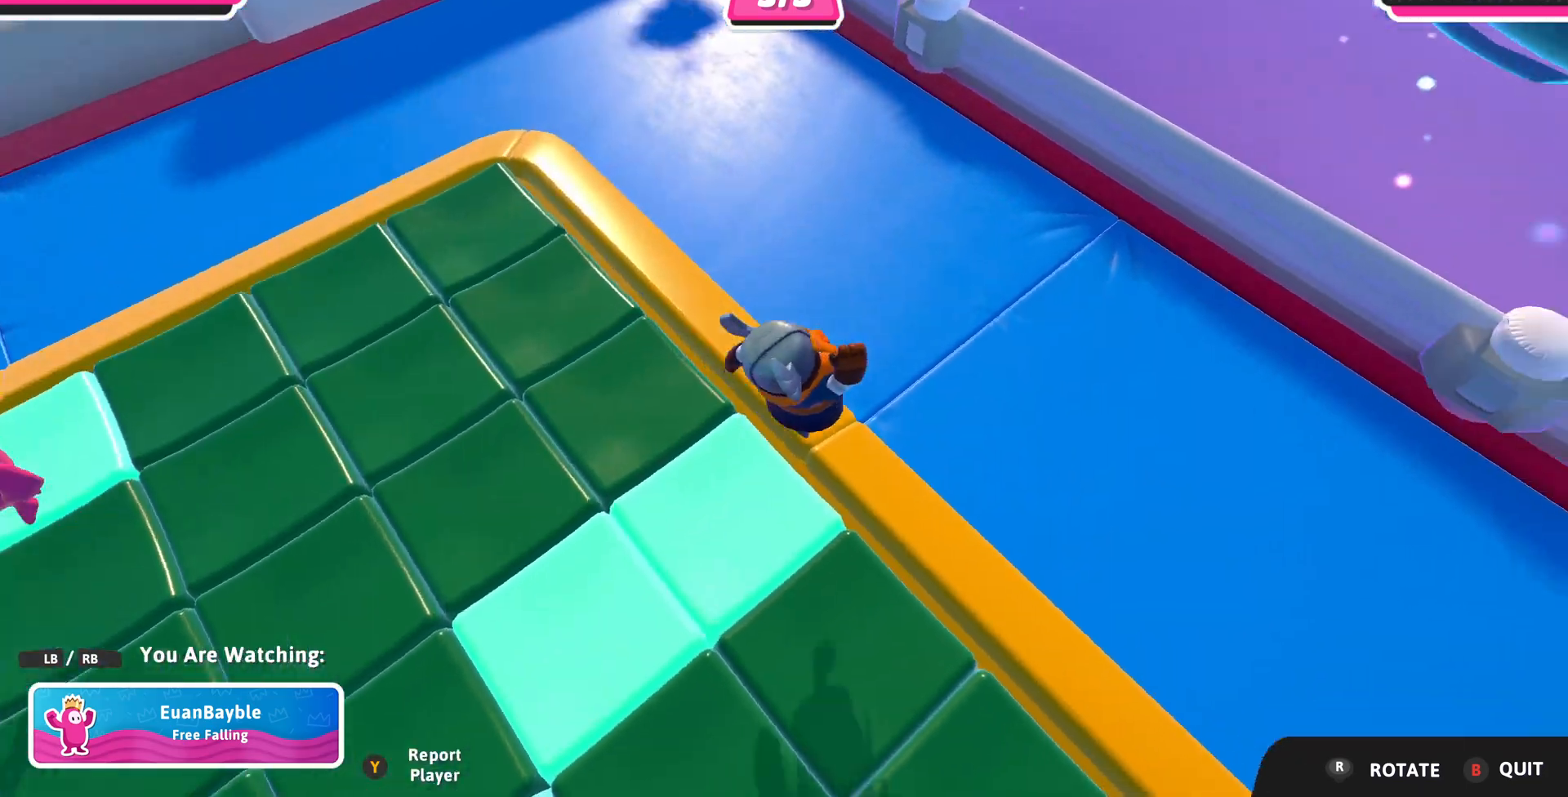
{"buttons": [], "left_stick": "center", "right_stick": "center", "events": []}
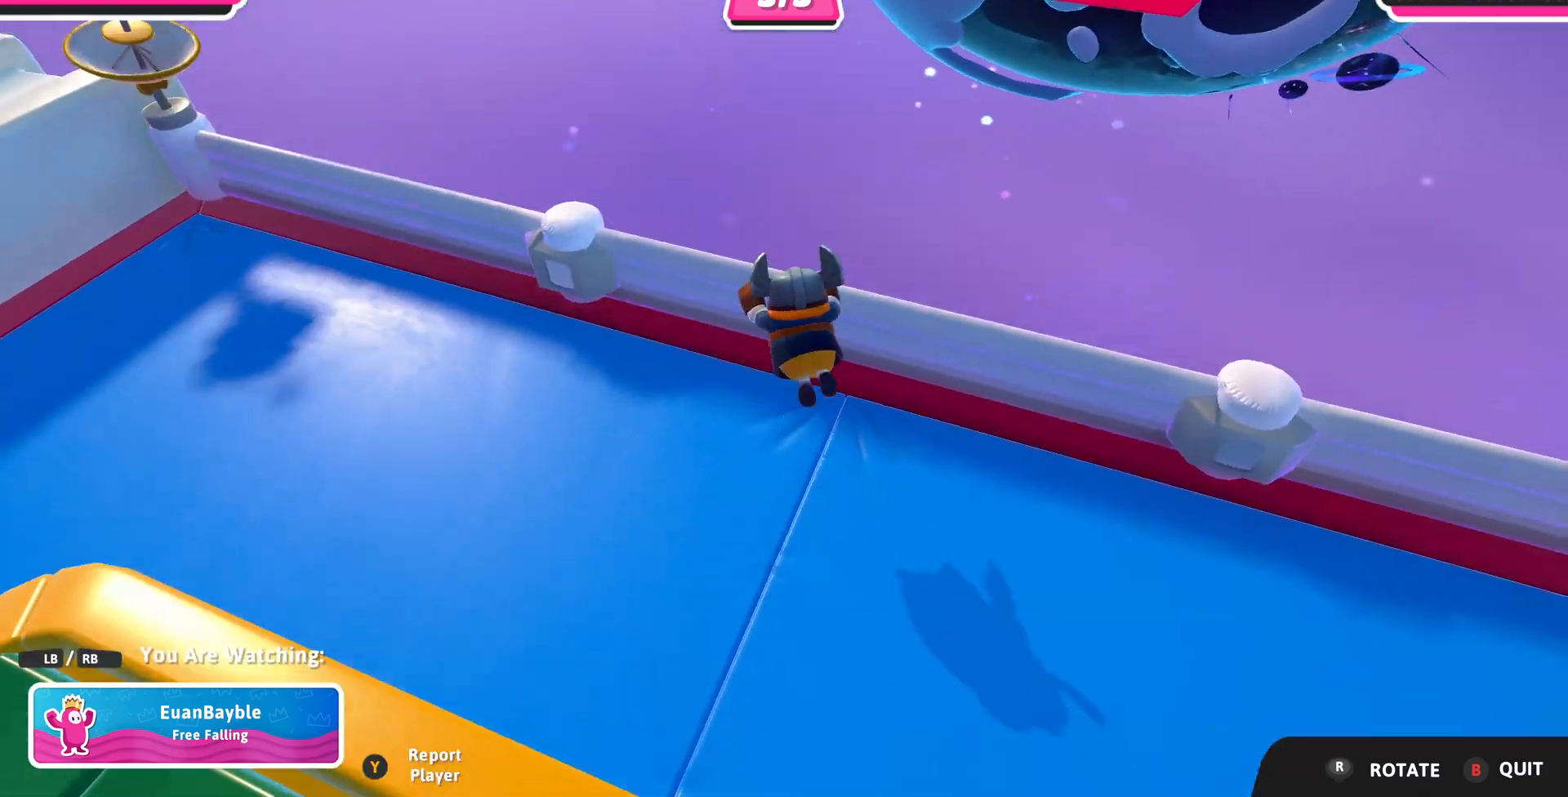
{"buttons": [], "left_stick": "center", "right_stick": "center", "events": []}
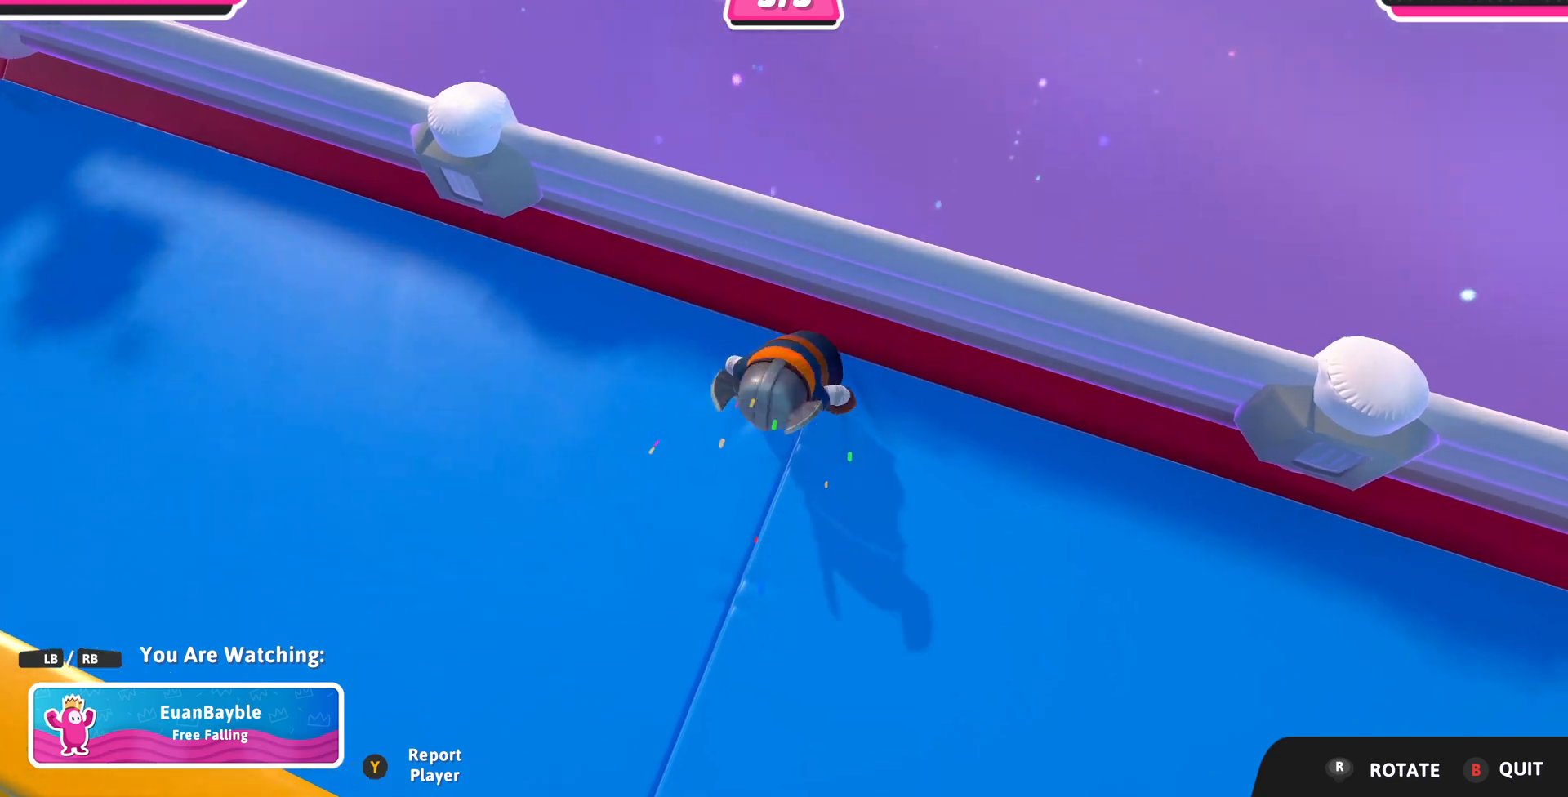
{"buttons": [], "left_stick": "center", "right_stick": "center", "events": []}
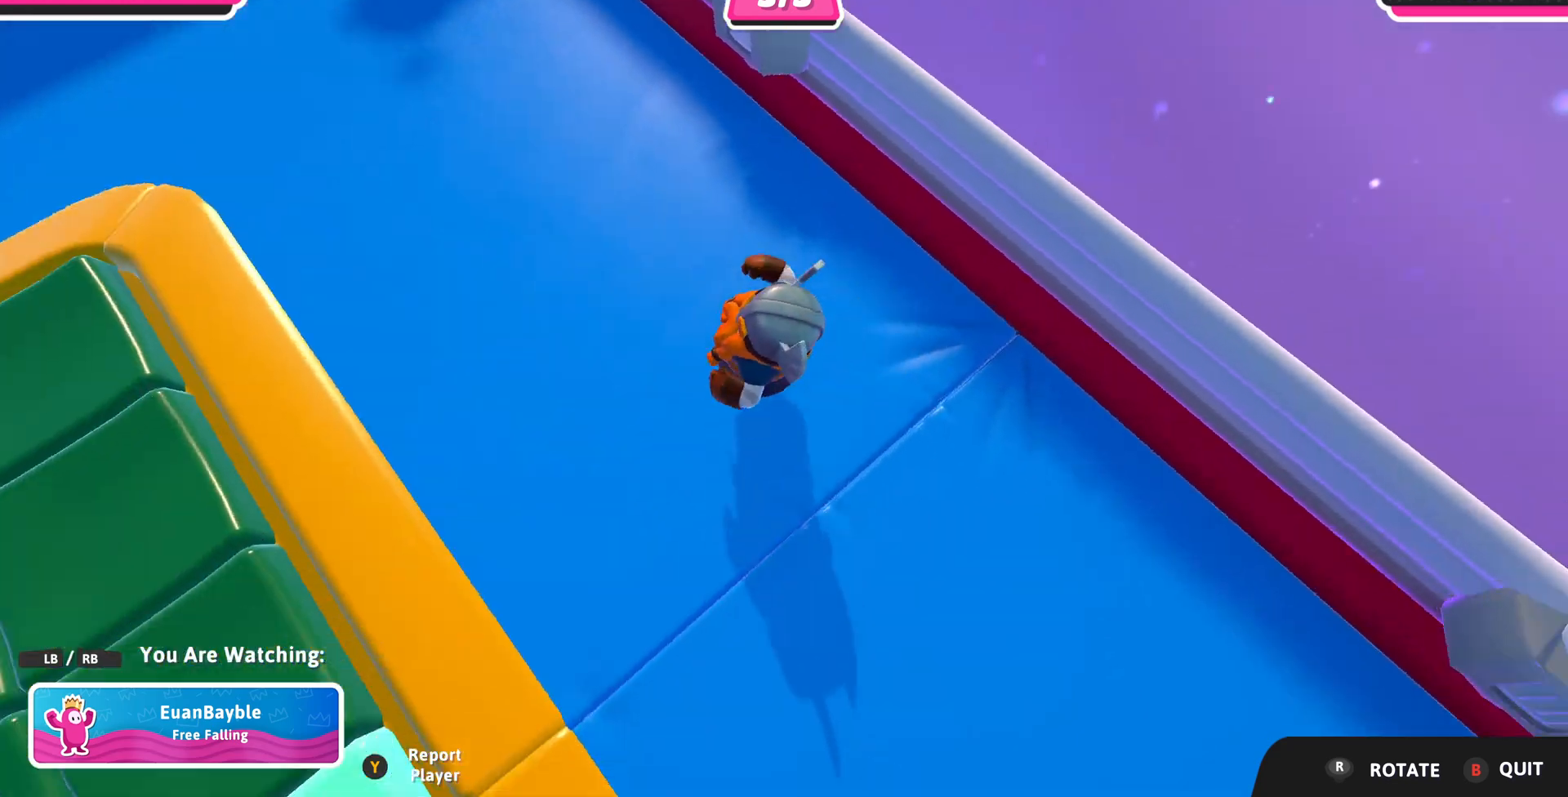
{"buttons": [], "left_stick": "center", "right_stick": "center", "events": []}
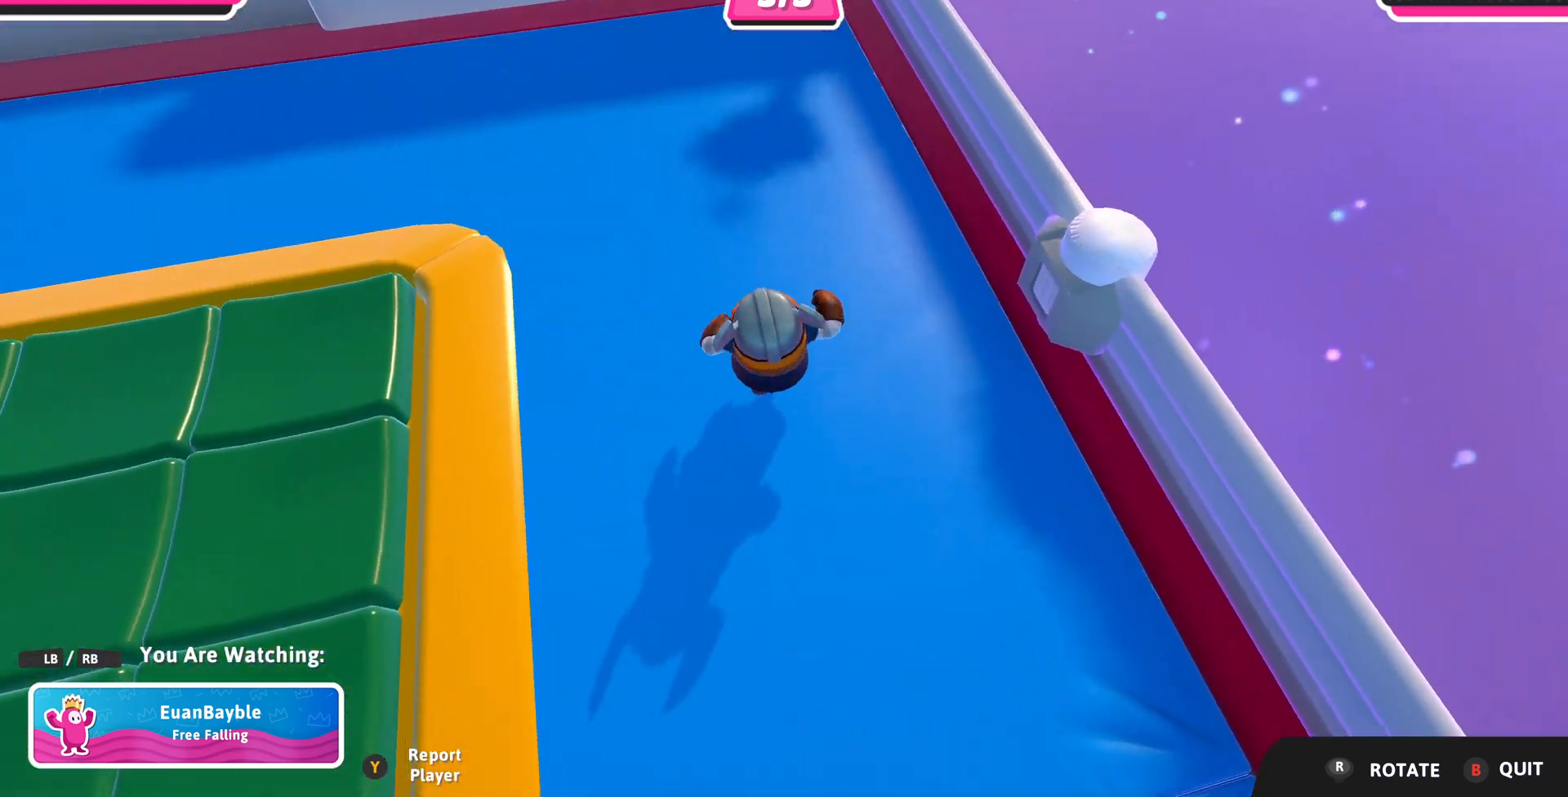
{"buttons": [], "left_stick": "center", "right_stick": "center", "events": []}
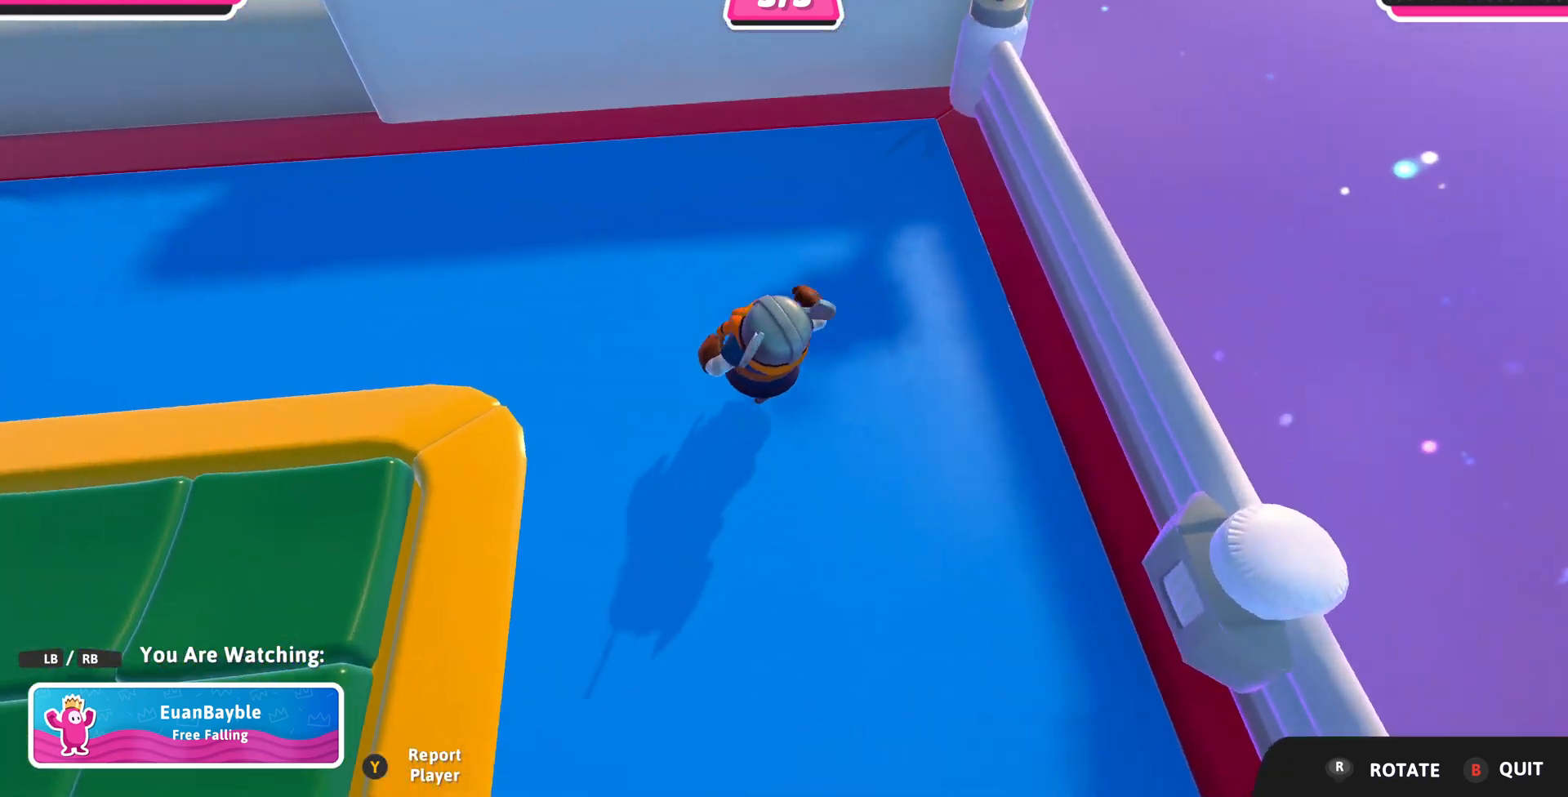
{"buttons": [], "left_stick": "center", "right_stick": "down-left", "events": [[500, "right_stick", "down-left"]]}
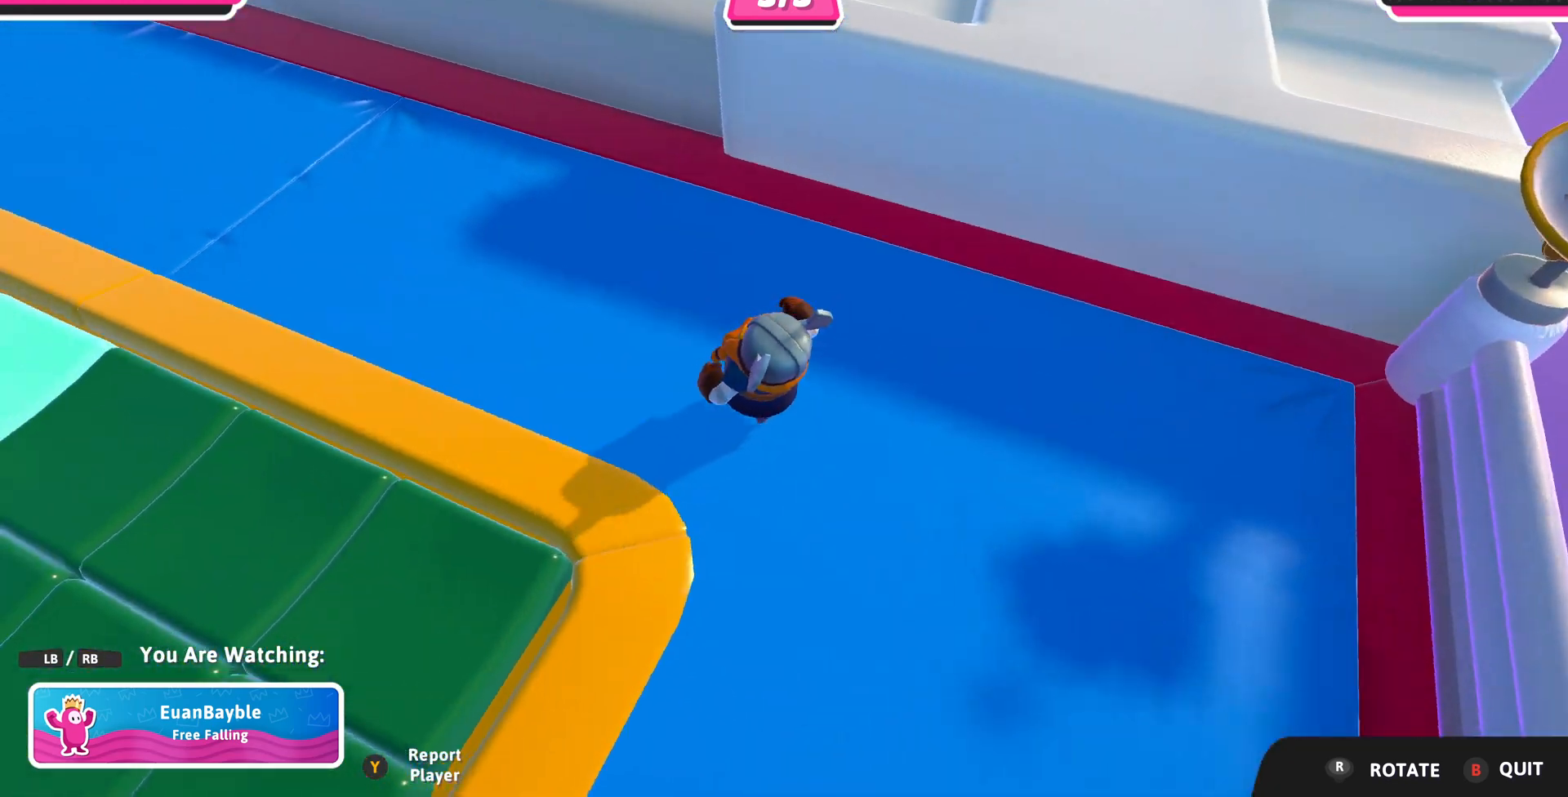
{"buttons": [], "left_stick": "center", "right_stick": "down-left", "events": []}
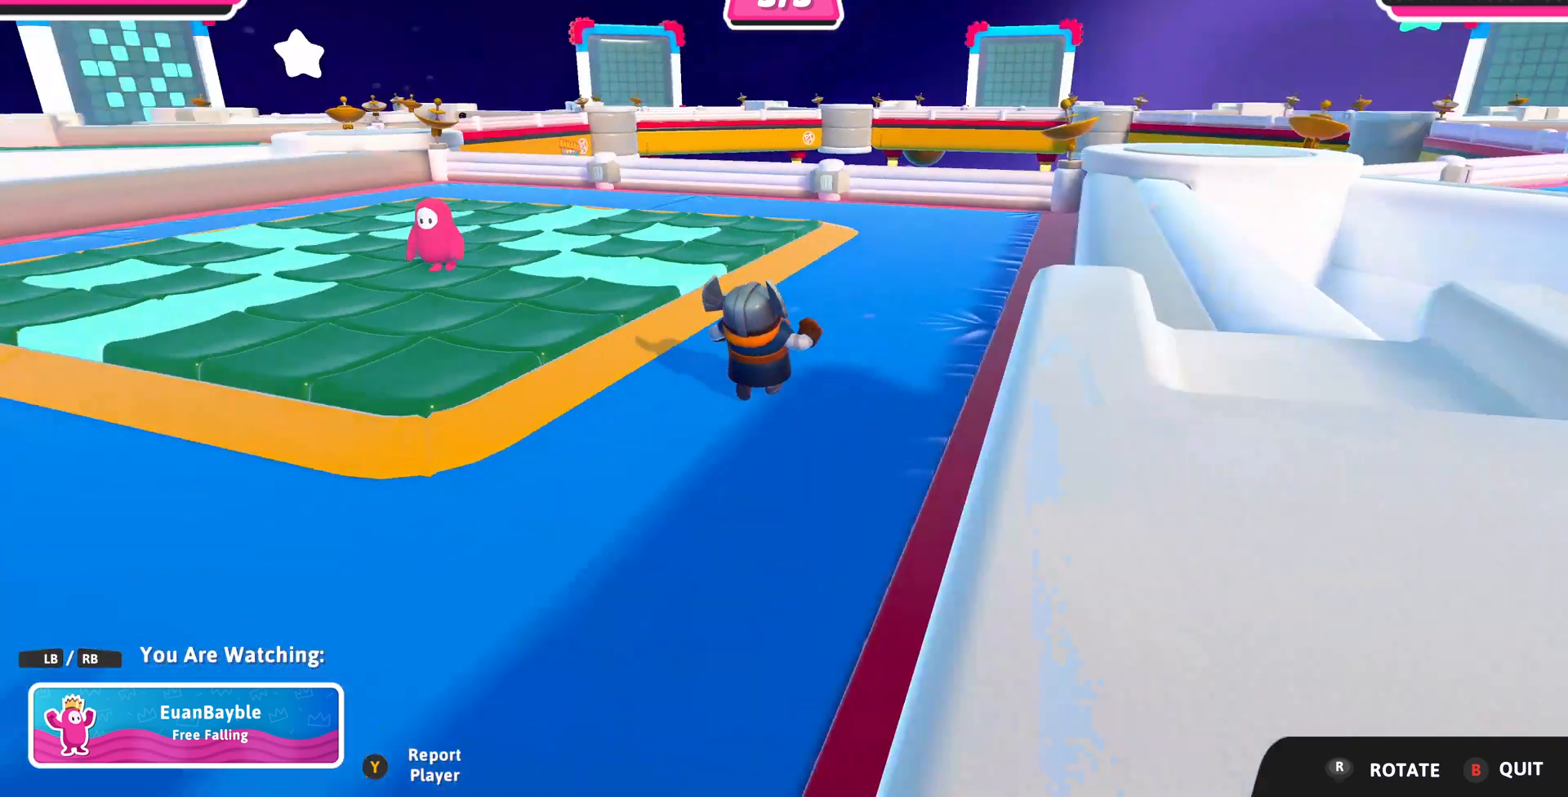
{"buttons": [], "left_stick": "center", "right_stick": "up-left", "events": [[67, "right_stick", "center"], [500, "right_stick", "up-left"]]}
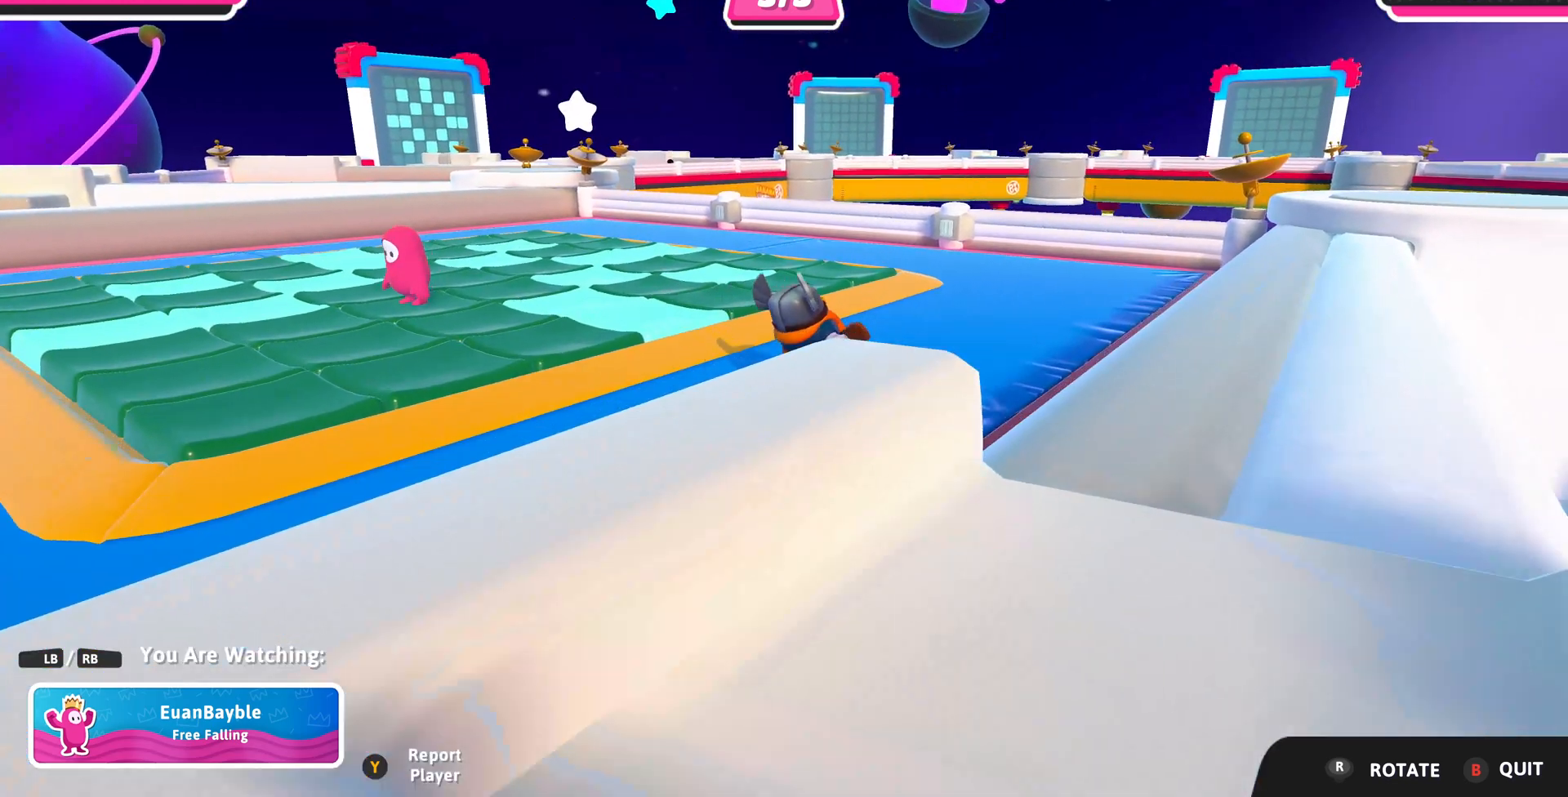
{"buttons": [], "left_stick": "center", "right_stick": "center", "events": [[200, "right_stick", "center"]]}
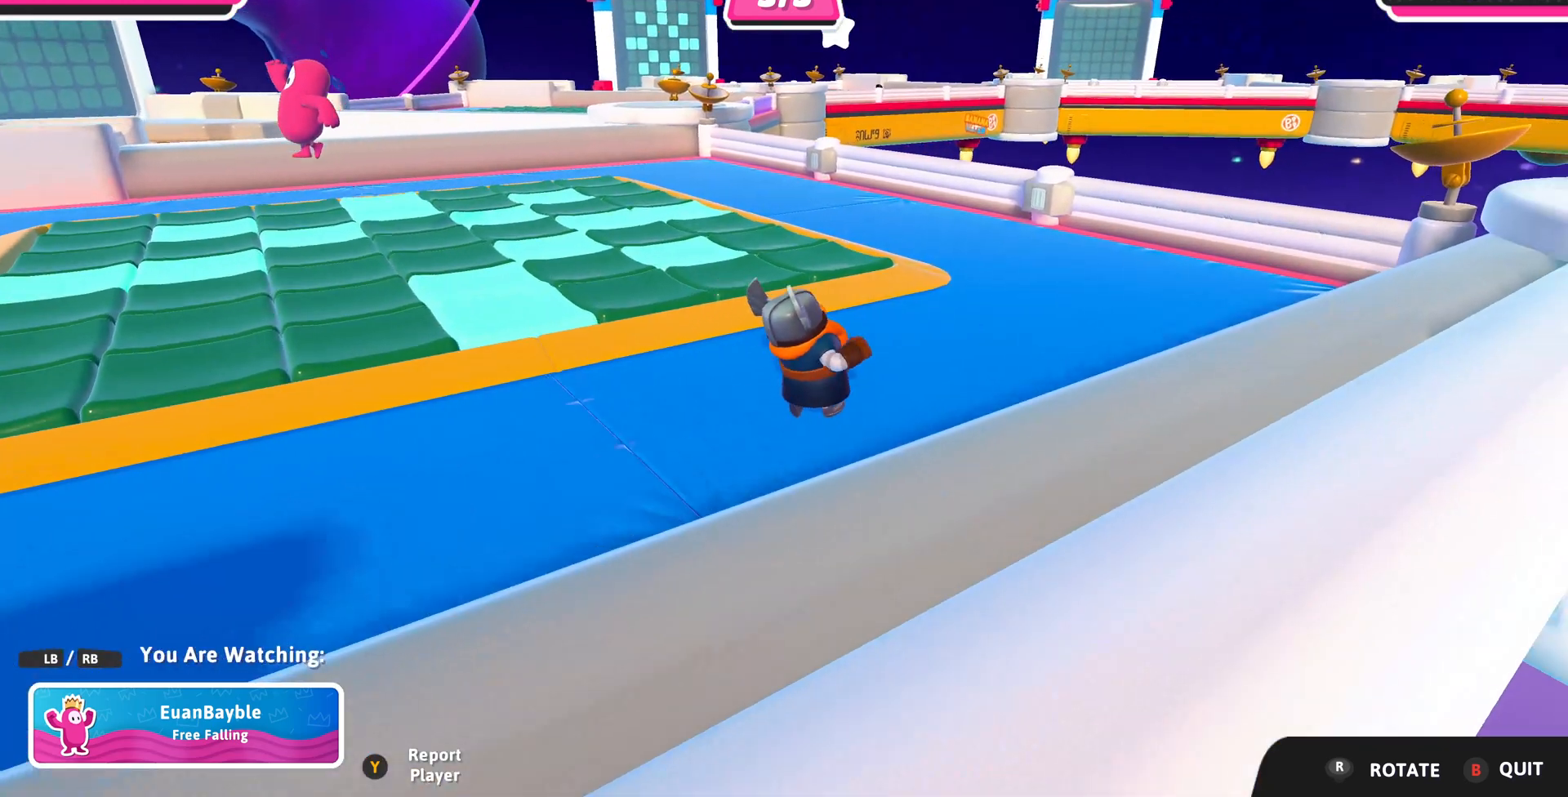
{"buttons": [], "left_stick": "center", "right_stick": "center", "events": [[67, "right_stick", "left"], [367, "right_stick", "center"]]}
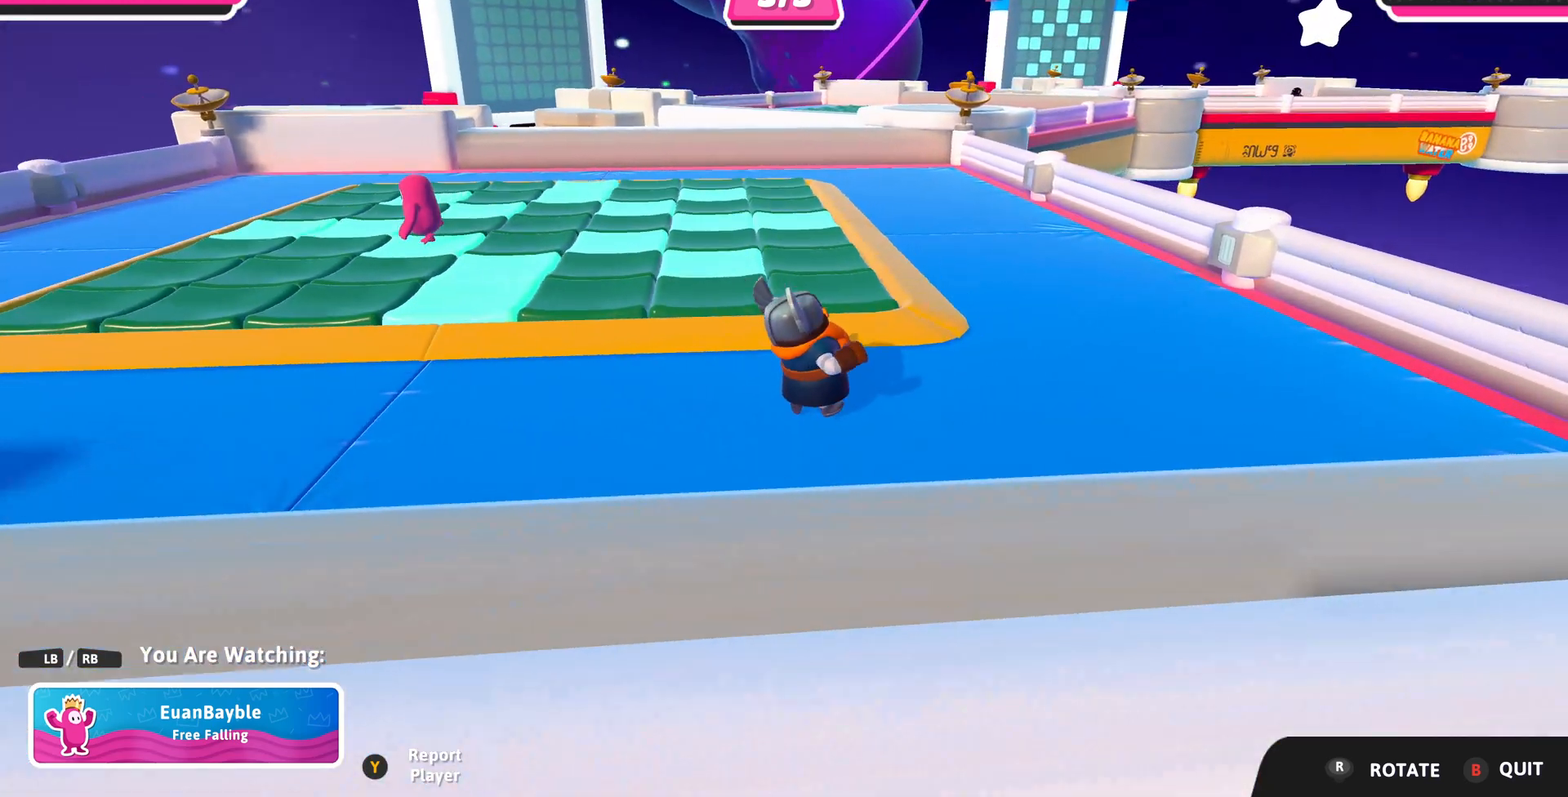
{"buttons": [], "left_stick": "center", "right_stick": "left", "events": [[133, "right_stick", "left"]]}
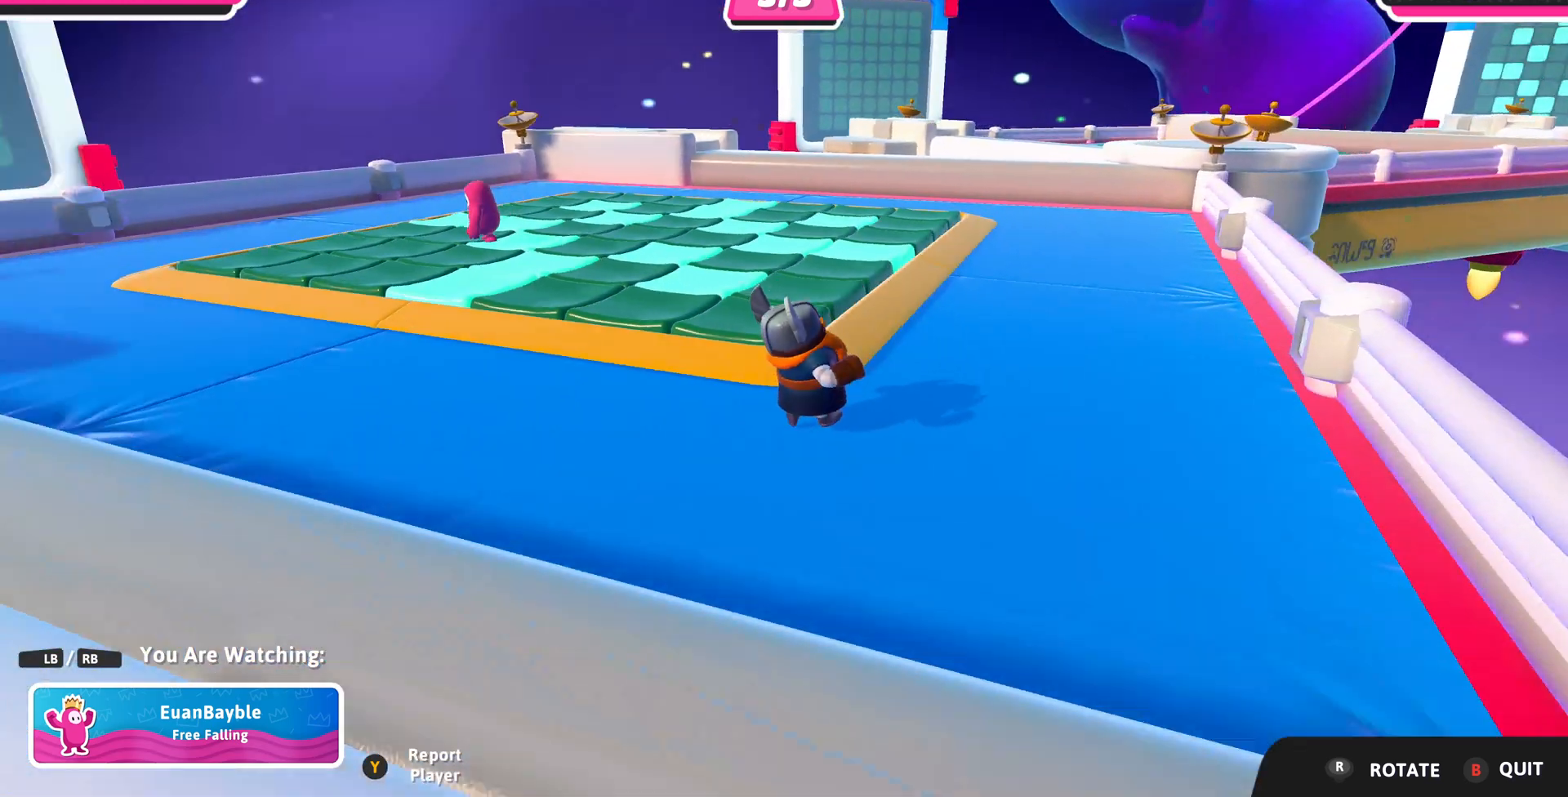
{"buttons": [], "left_stick": "center", "right_stick": "center", "events": [[33, "right_stick", "center"]]}
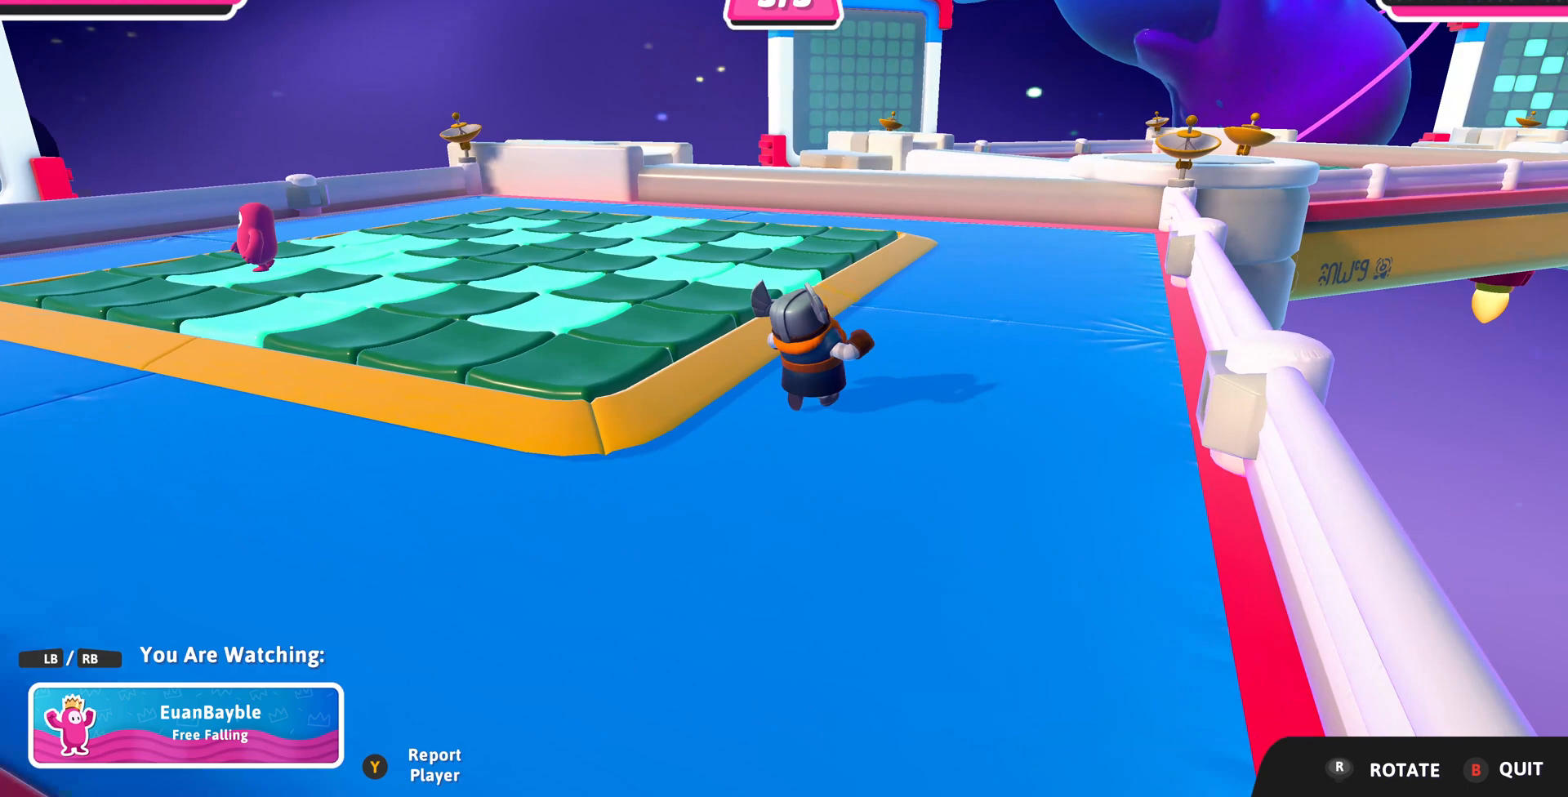
{"buttons": [], "left_stick": "center", "right_stick": "center", "events": []}
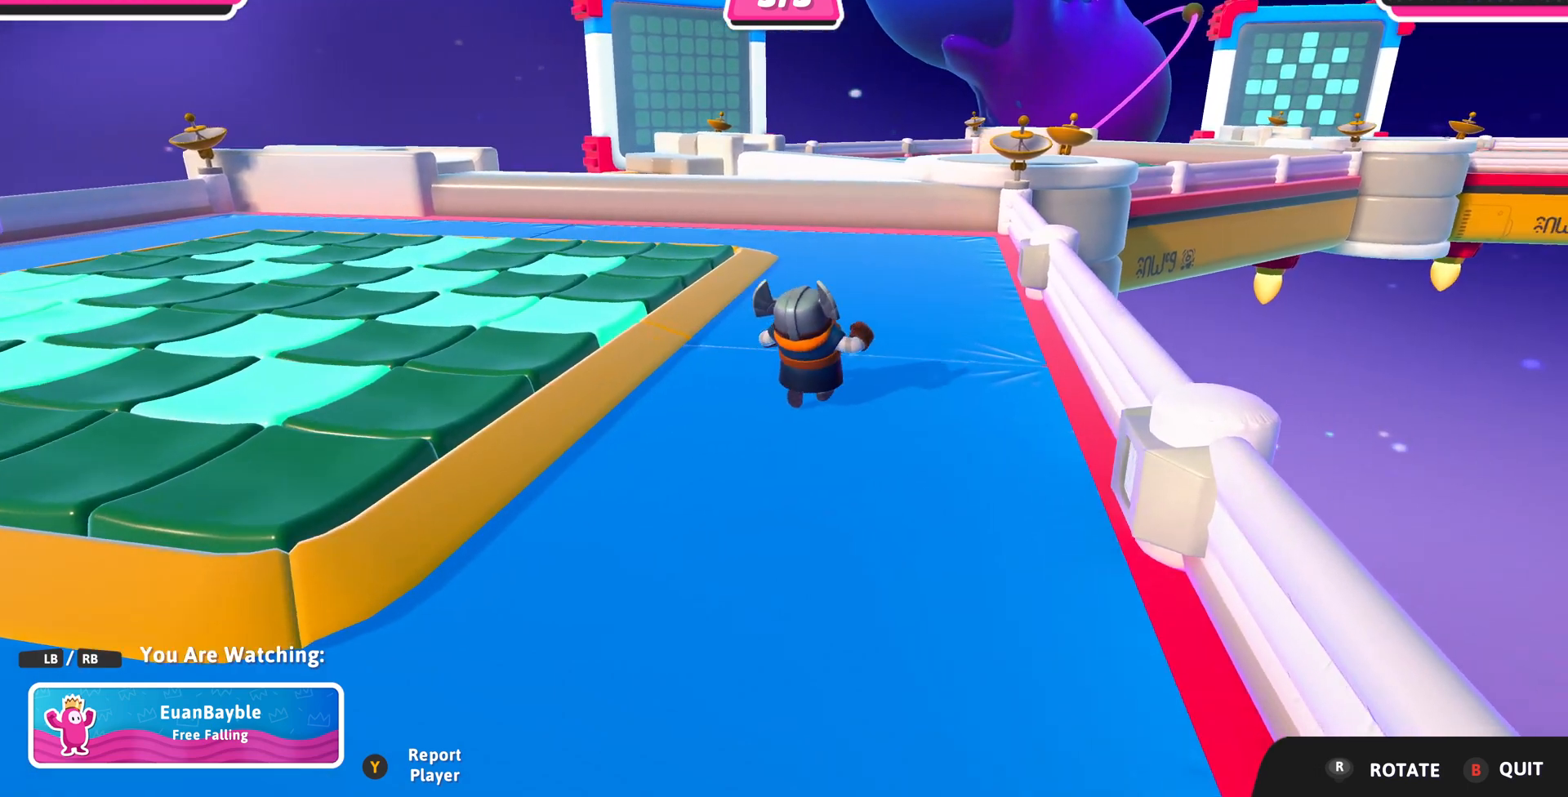
{"buttons": [], "left_stick": "center", "right_stick": "center", "events": []}
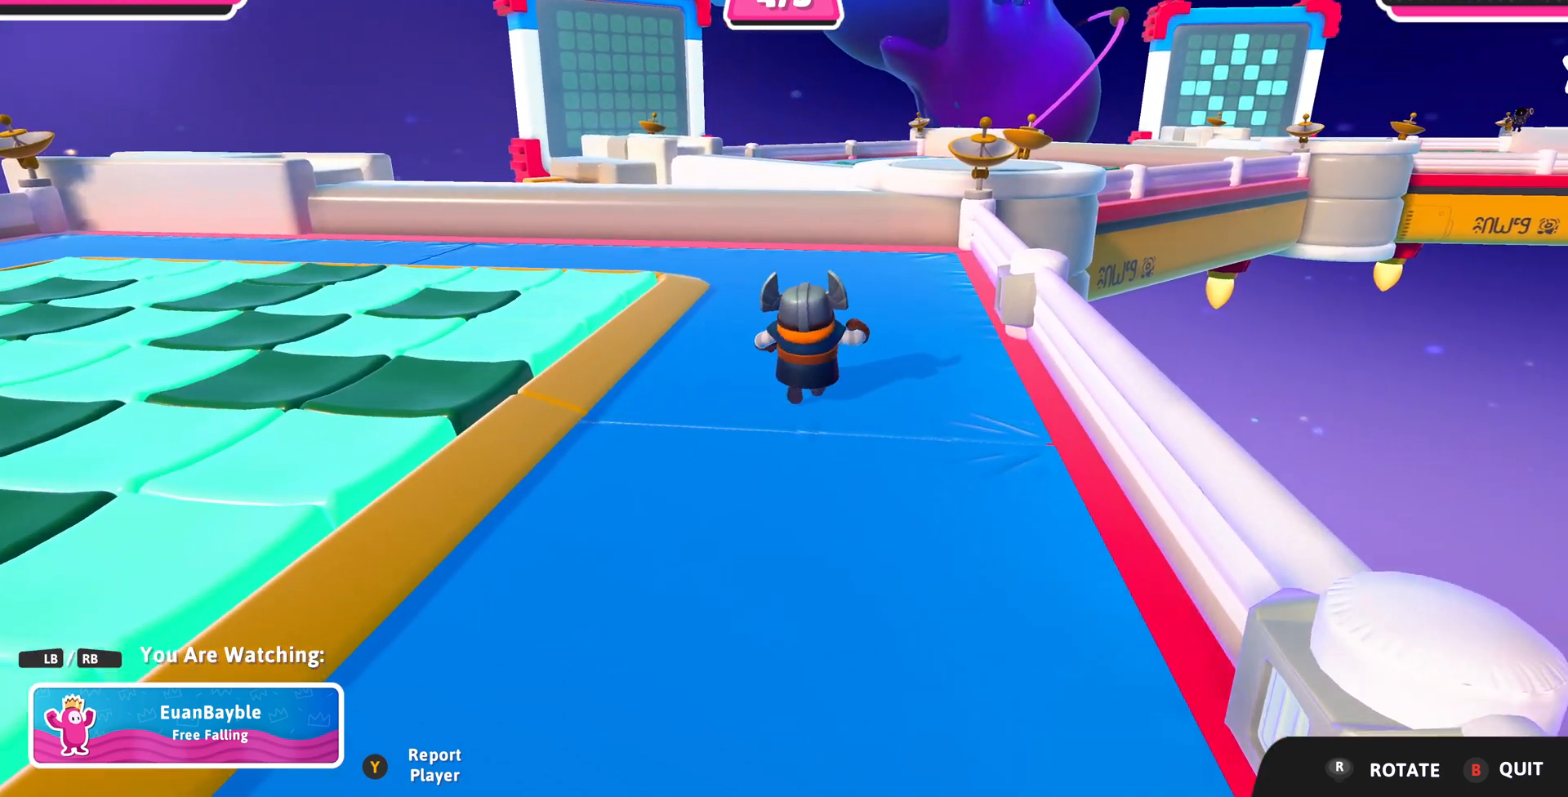
{"buttons": [], "left_stick": "center", "right_stick": "center", "events": []}
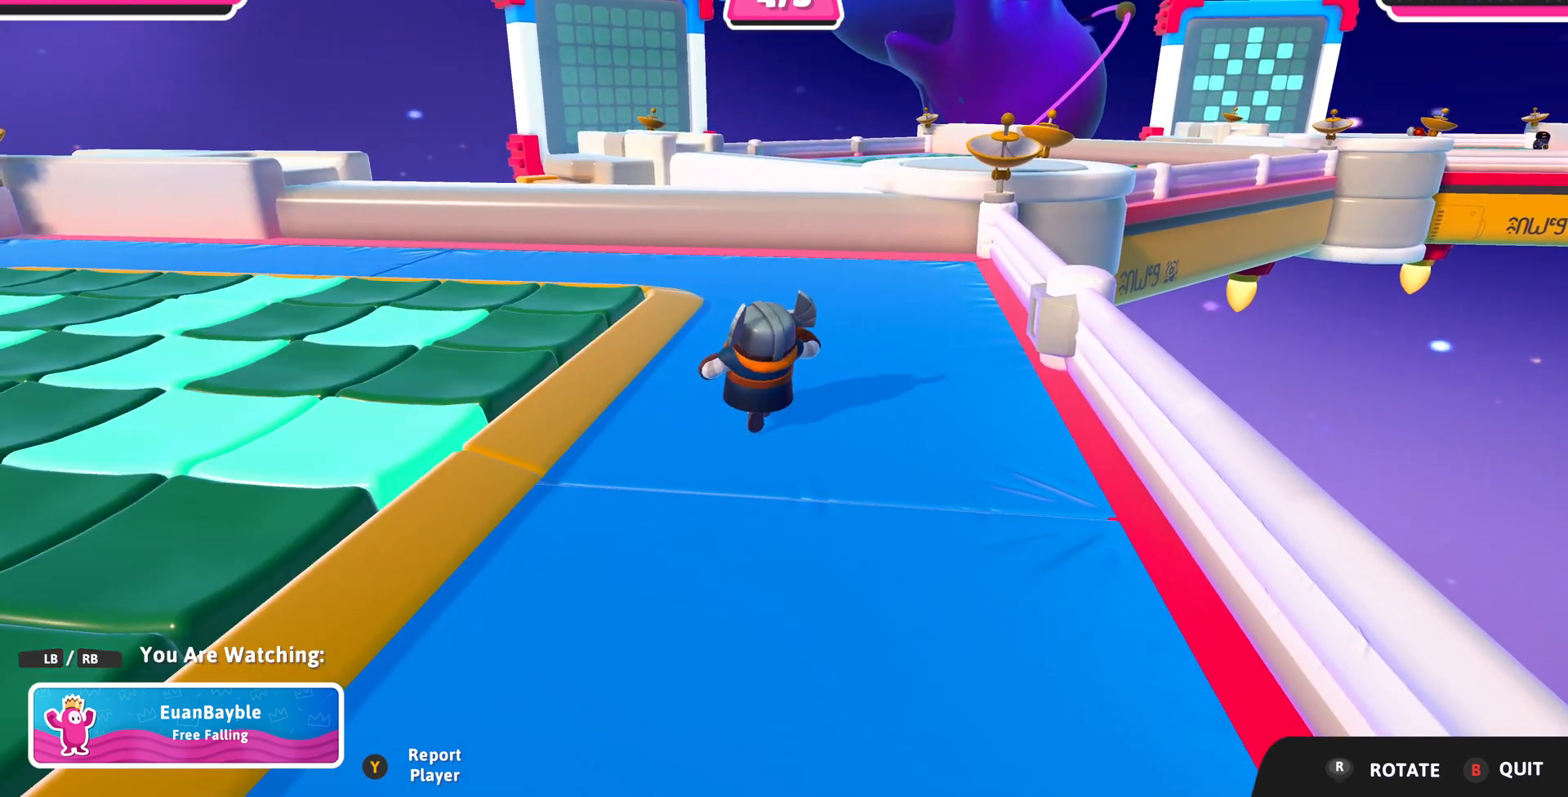
{"buttons": [], "left_stick": "center", "right_stick": "center", "events": [[67, "right_stick", "left"], [500, "right_stick", "center"]]}
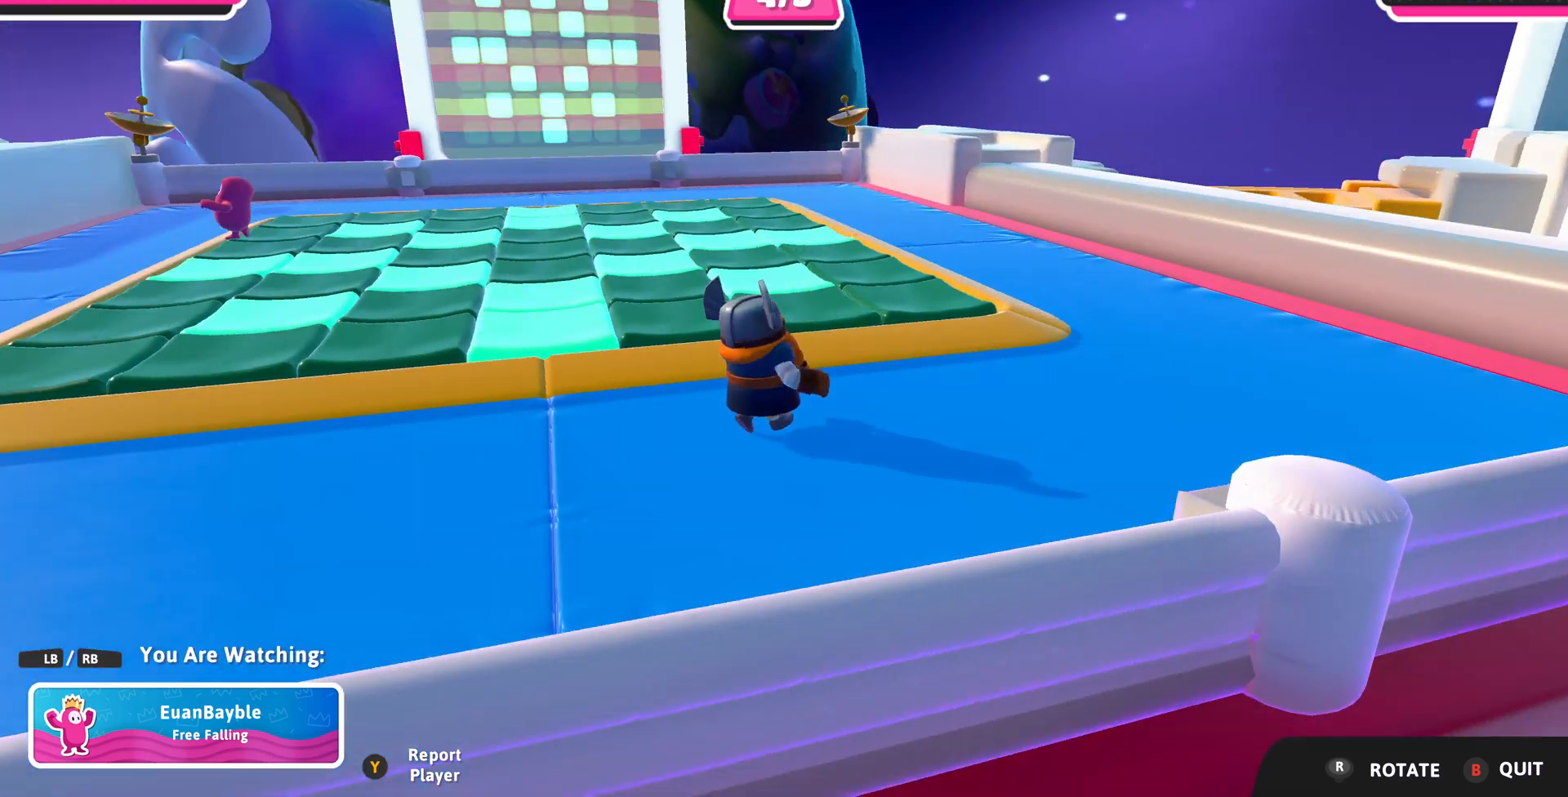
{"buttons": [], "left_stick": "center", "right_stick": "center", "events": [[367, "right_stick", "left"], [500, "right_stick", "center"]]}